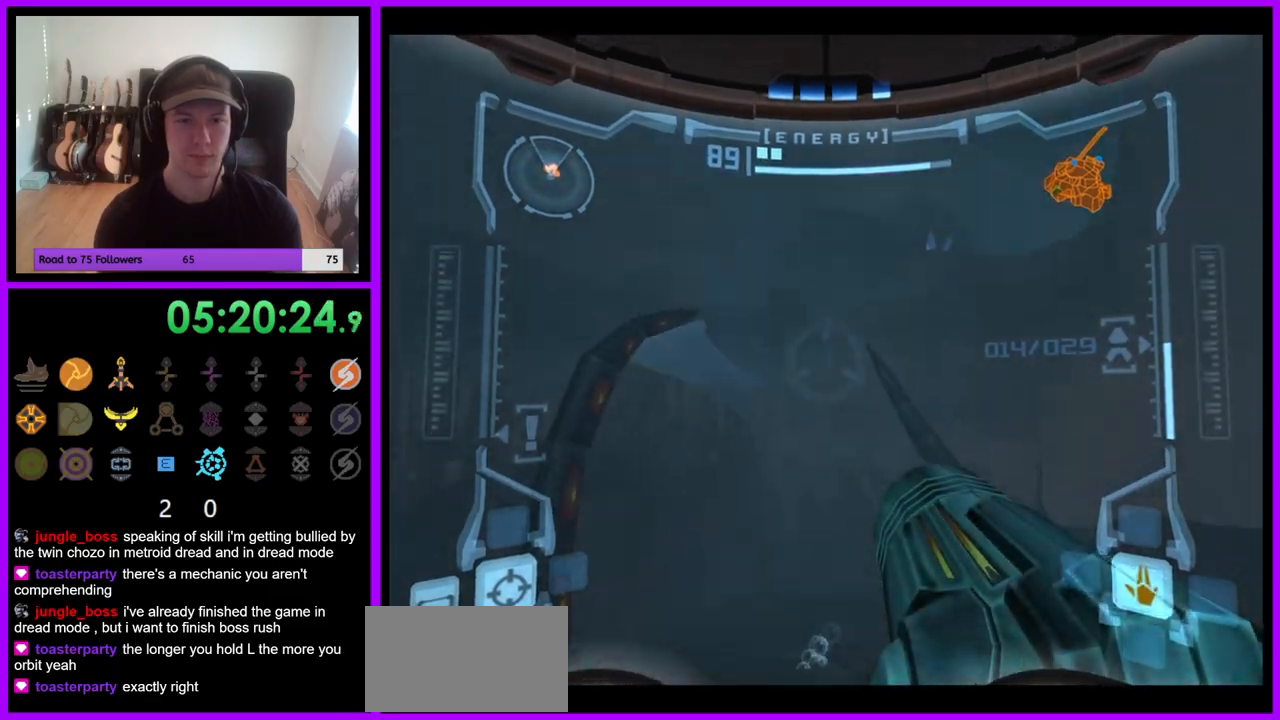
Gameplay with a controller (Nintendo layout); each line is a JSON object with the inputs held at the frame after it (dt_ms = milliseconds from this image to that frame). "events" lists button and stick changes between this image and that frame as [ms after this image, input, new state], when the widget could be followed in between. Not read: L1 L3 R1 R3 Z.
{"dt_ms": 500, "buttons": [], "left_stick": "center", "right_stick": "center", "events": [[400, "left_stick", "center"]]}
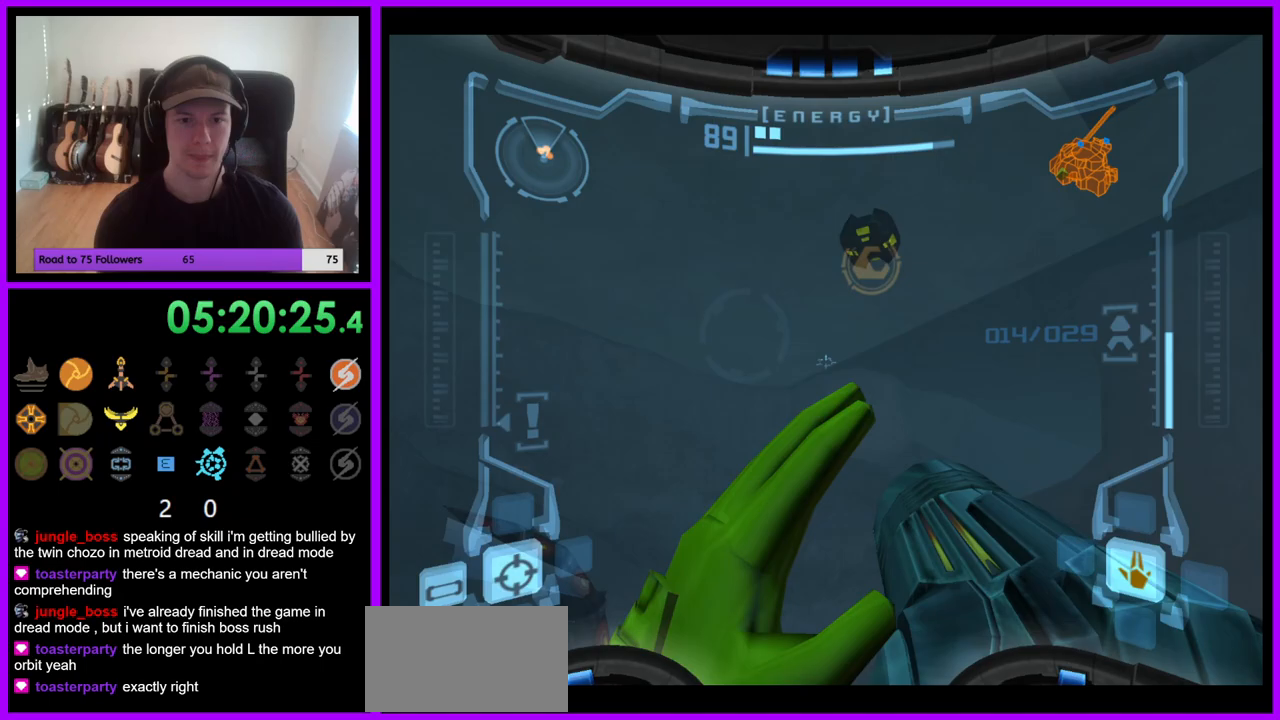
{"dt_ms": 500, "buttons": [], "left_stick": "down-left", "right_stick": "center", "events": [[333, "left_stick", "down-left"]]}
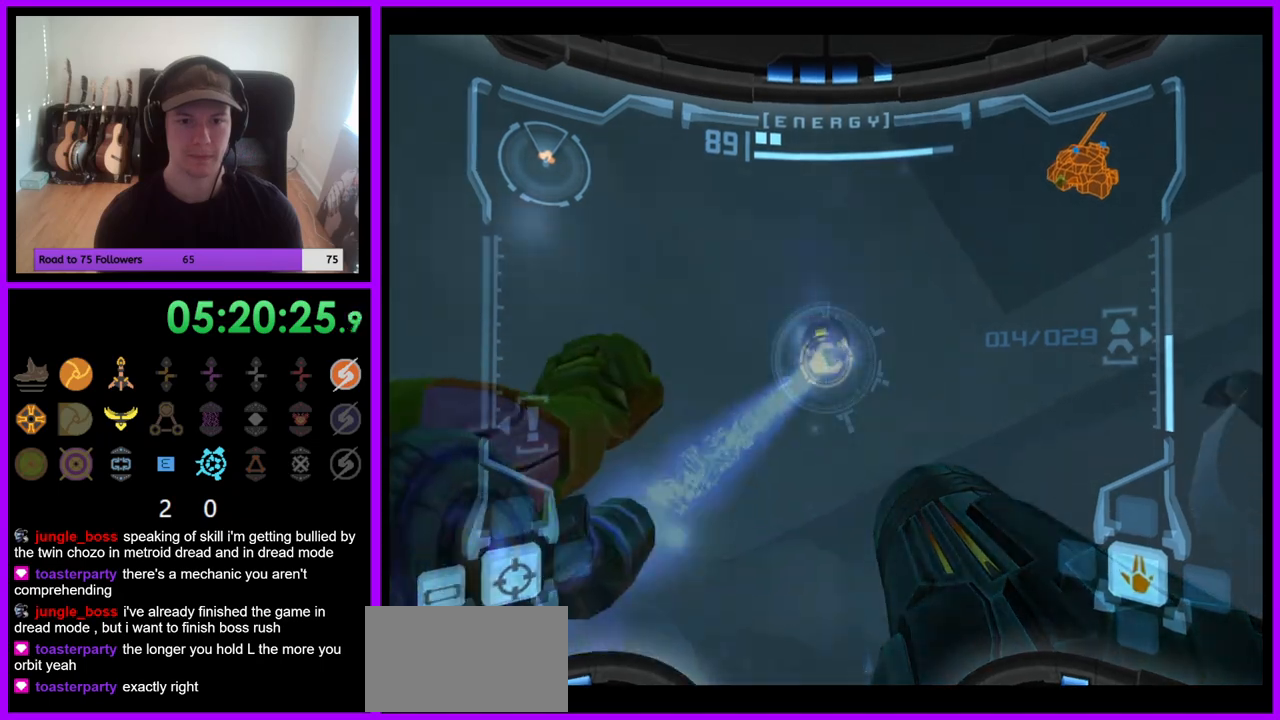
{"dt_ms": 500, "buttons": [], "left_stick": "center", "right_stick": "center", "events": [[17, "left_stick", "center"]]}
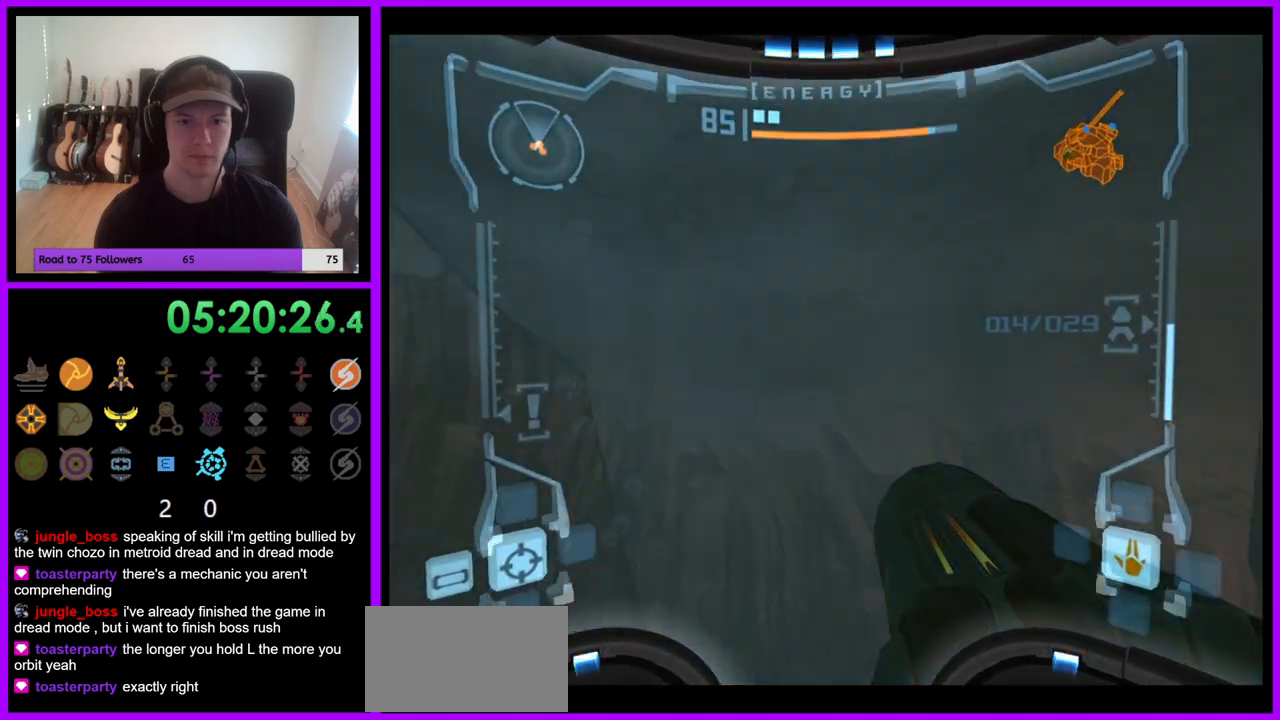
{"dt_ms": 500, "buttons": [], "left_stick": "right", "right_stick": "center", "events": [[333, "left_stick", "up-right"], [450, "left_stick", "right"]]}
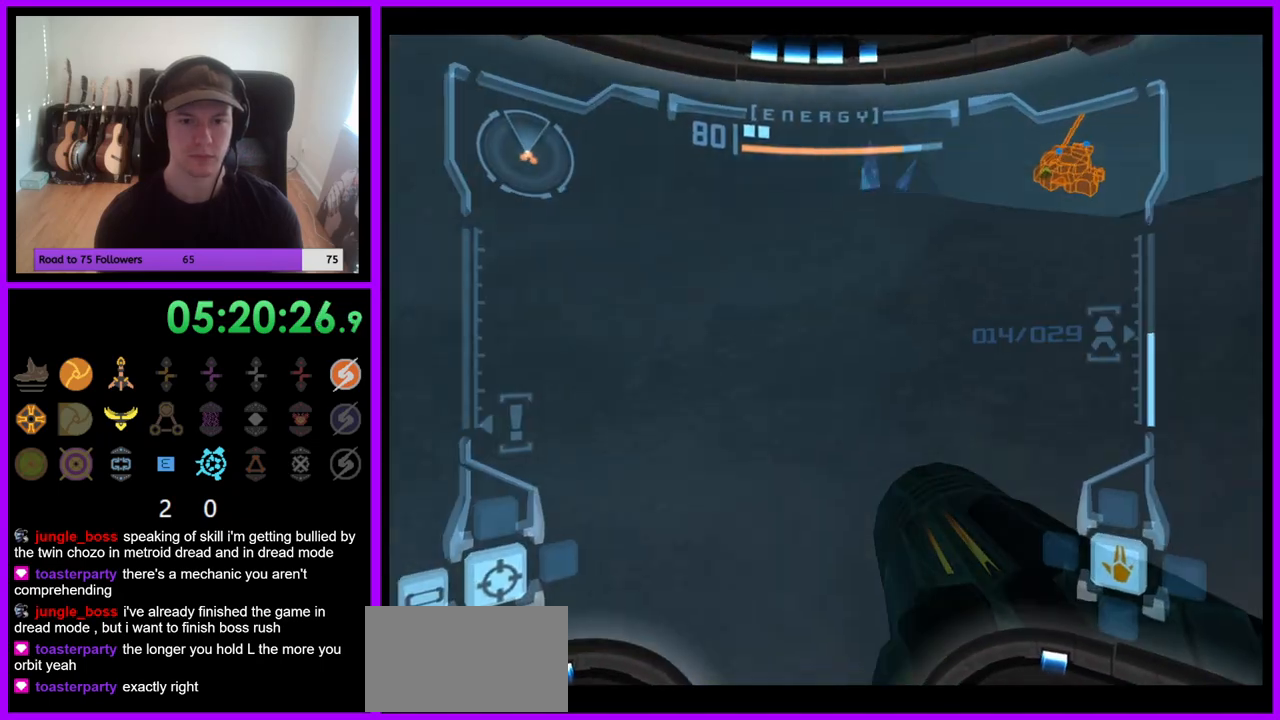
{"dt_ms": 500, "buttons": [], "left_stick": "center", "right_stick": "center", "events": [[200, "left_stick", "up"], [450, "left_stick", "center"]]}
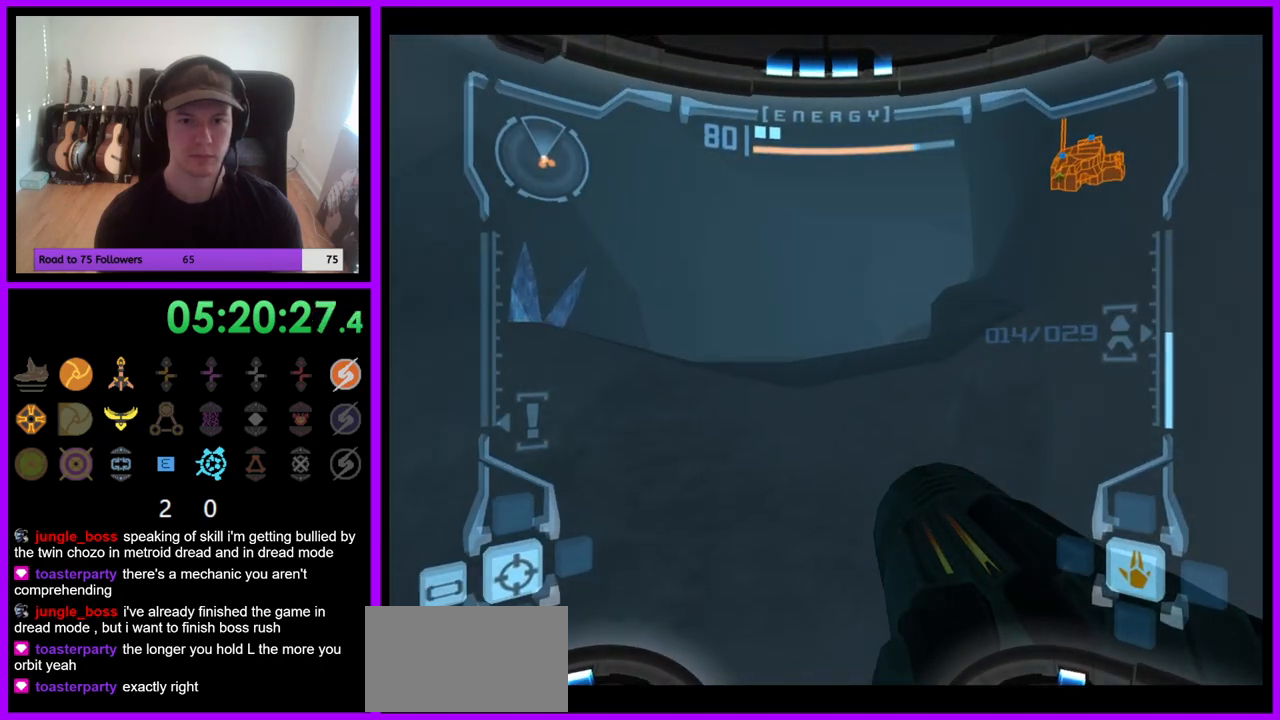
{"dt_ms": 500, "buttons": [], "left_stick": "right", "right_stick": "center", "events": [[50, "left_stick", "right"]]}
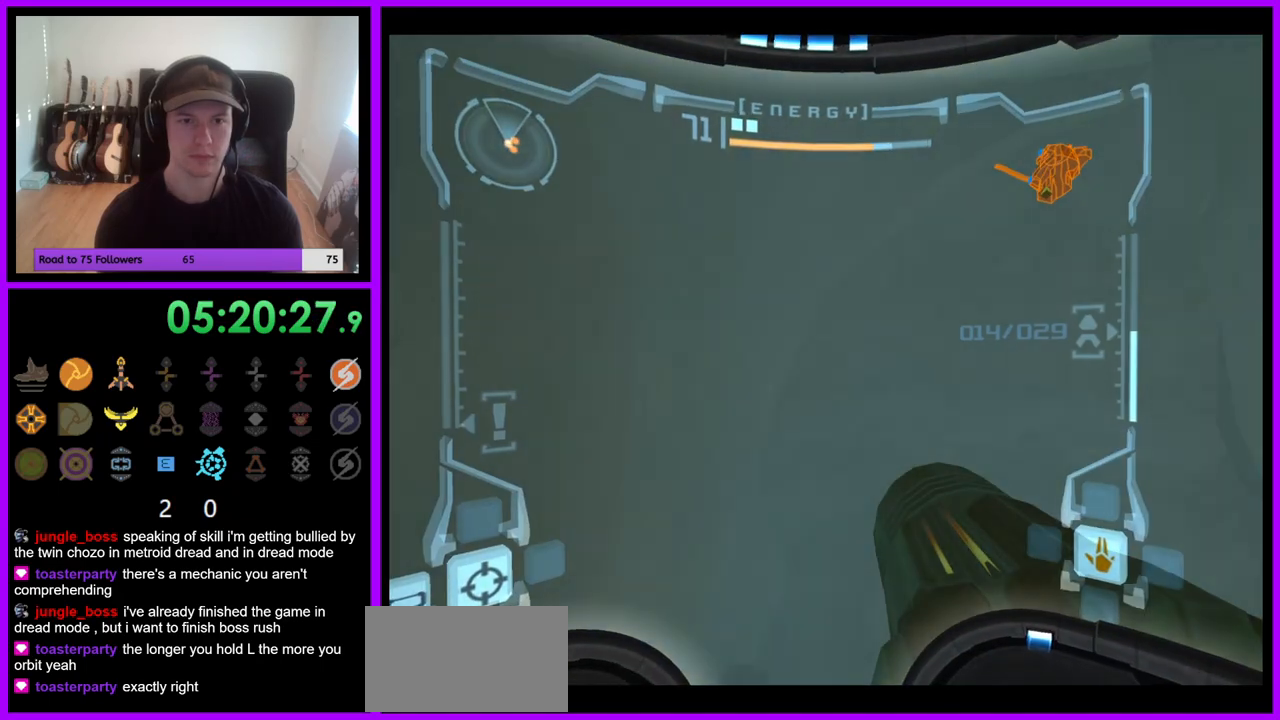
{"dt_ms": 500, "buttons": [], "left_stick": "down-right", "right_stick": "center", "events": [[283, "left_stick", "down-right"]]}
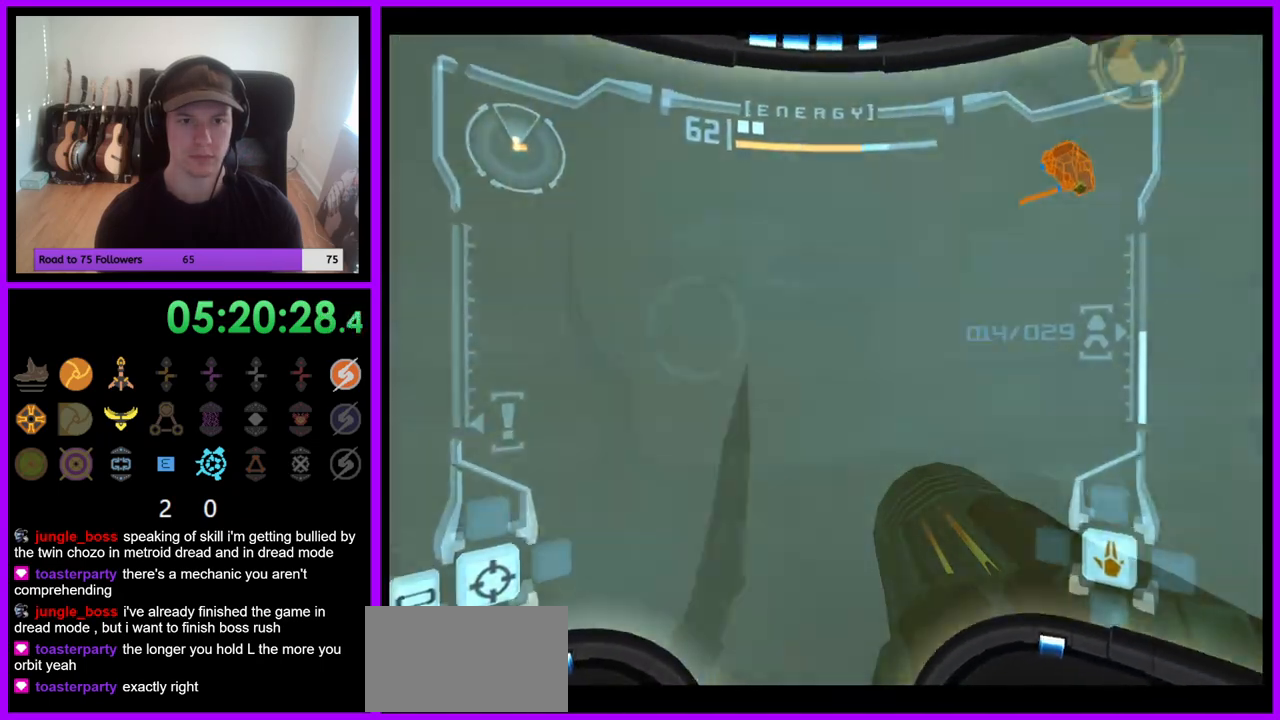
{"dt_ms": 500, "buttons": [], "left_stick": "down", "right_stick": "center", "events": [[133, "left_stick", "down"], [300, "A", "down"], [433, "A", "up"]]}
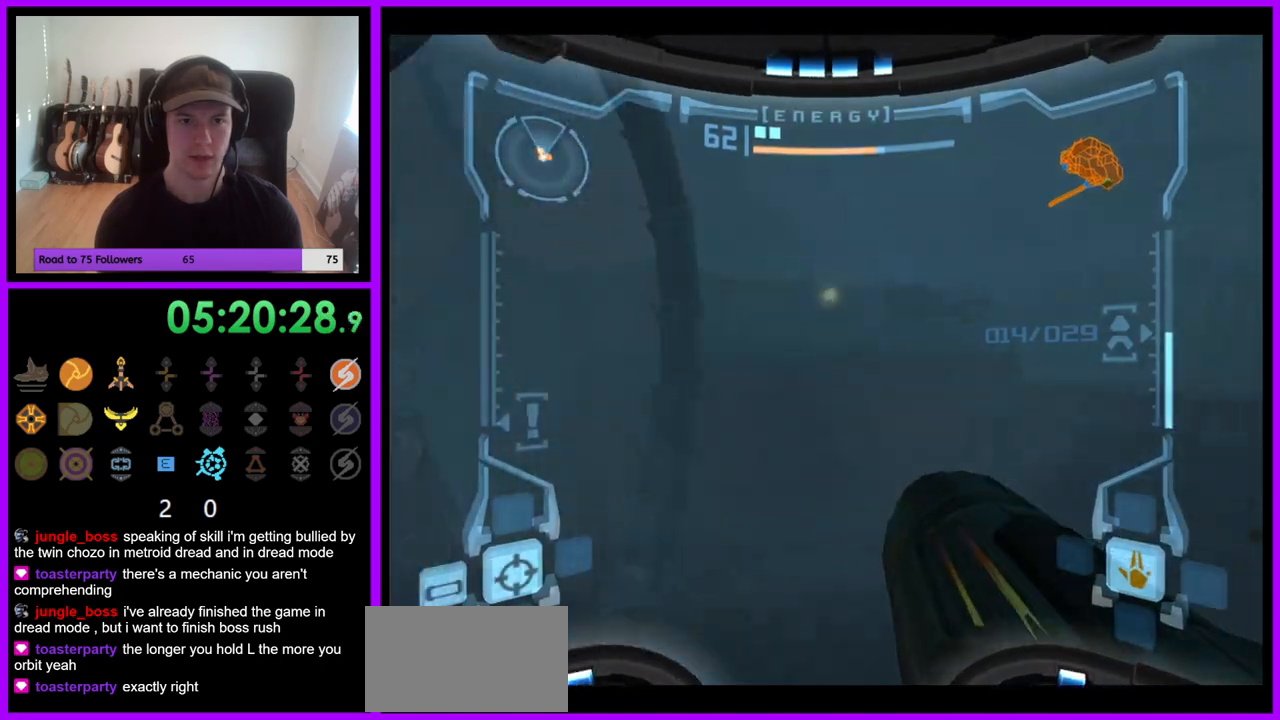
{"dt_ms": 1000, "buttons": [], "left_stick": "right", "right_stick": "center", "events": [[133, "left_stick", "down-left"], [350, "left_stick", "down"], [367, "B", "down"], [450, "left_stick", "down-right"], [517, "B", "up"], [583, "left_stick", "right"]]}
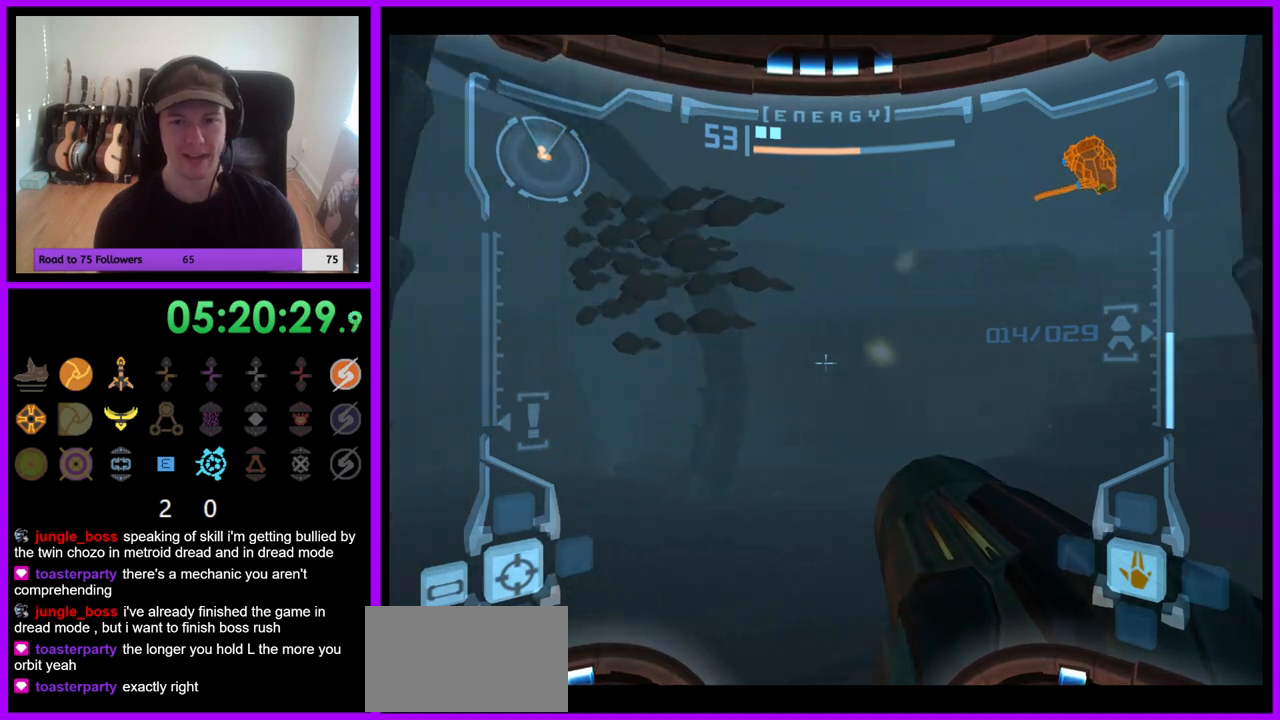
{"dt_ms": 500, "buttons": [], "left_stick": "up-right", "right_stick": "center", "events": [[267, "left_stick", "up-right"]]}
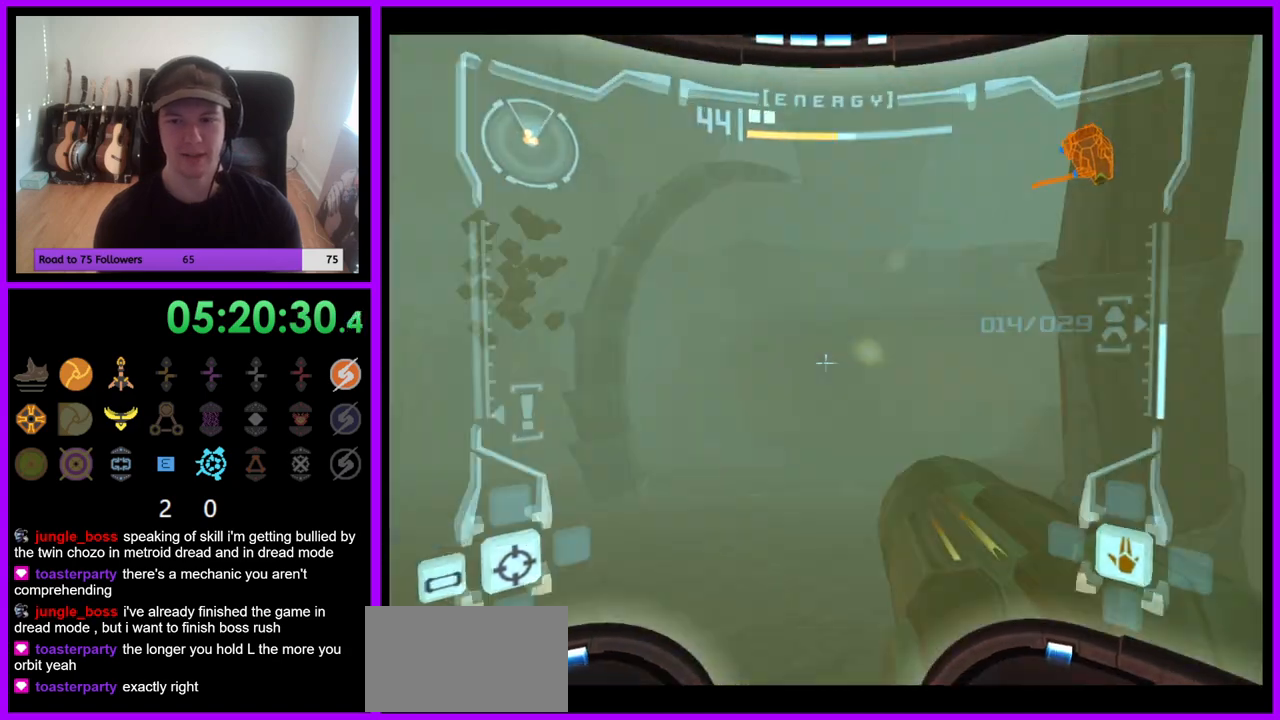
{"dt_ms": 500, "buttons": [], "left_stick": "down-right", "right_stick": "center", "events": [[217, "left_stick", "down-right"]]}
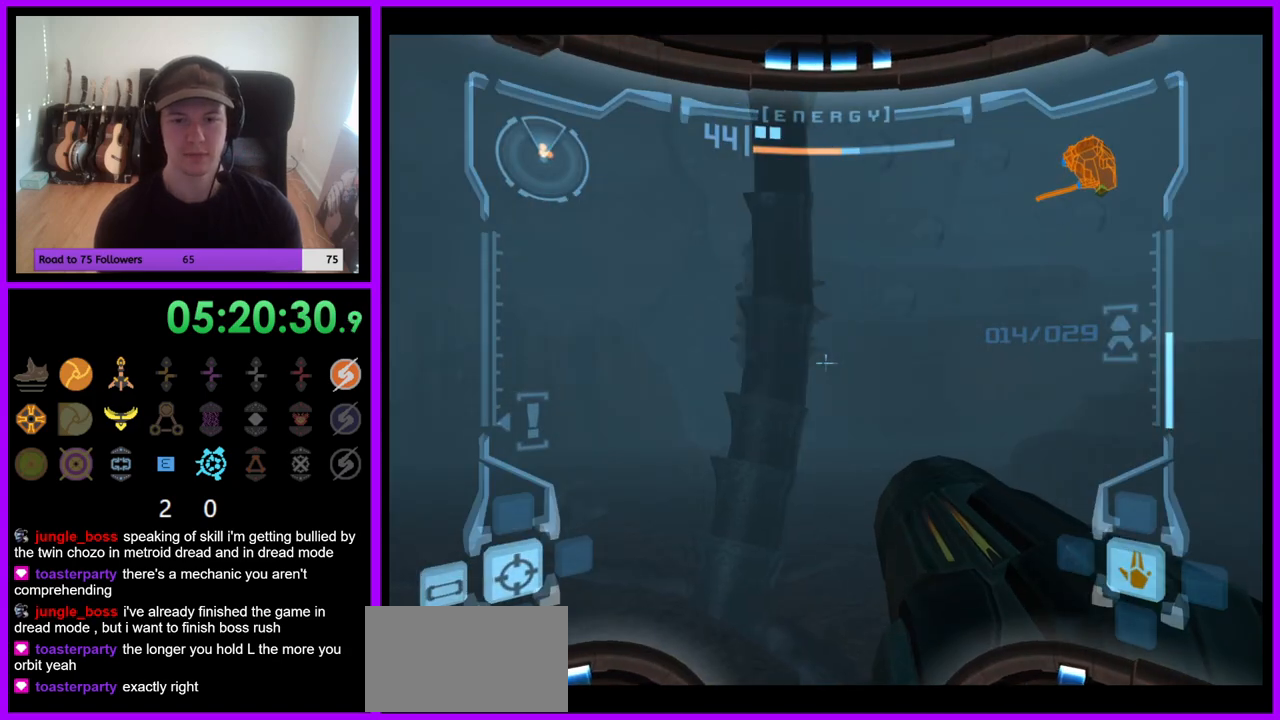
{"dt_ms": 500, "buttons": [], "left_stick": "down-right", "right_stick": "center", "events": []}
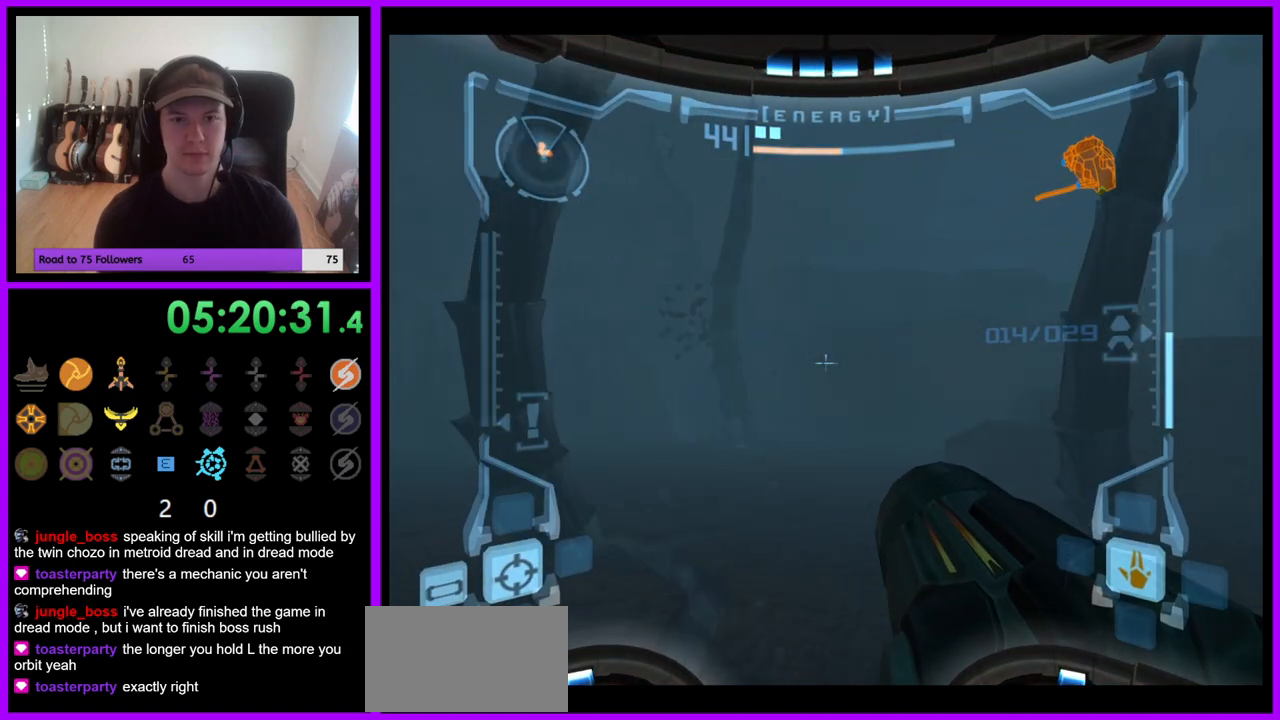
{"dt_ms": 1000, "buttons": [], "left_stick": "up-right", "right_stick": "center", "events": [[650, "left_stick", "right"], [900, "left_stick", "up-right"]]}
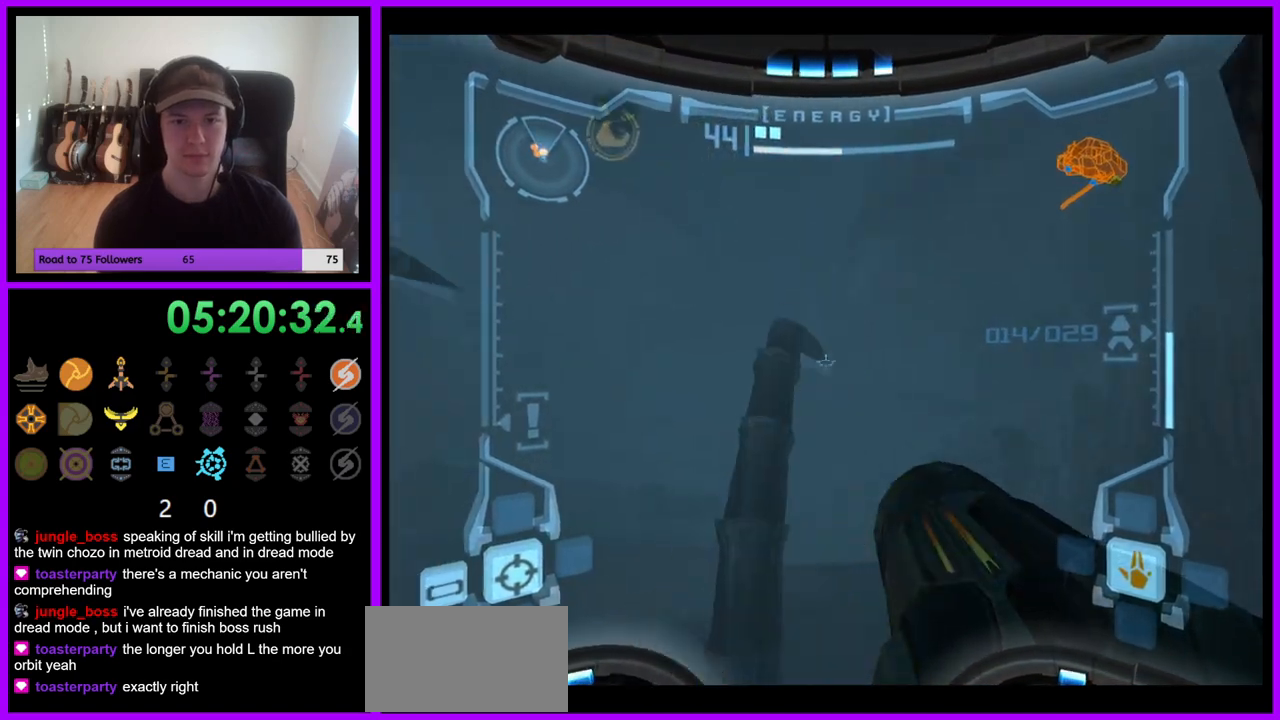
{"dt_ms": 500, "buttons": [], "left_stick": "up", "right_stick": "center", "events": [[467, "left_stick", "up"]]}
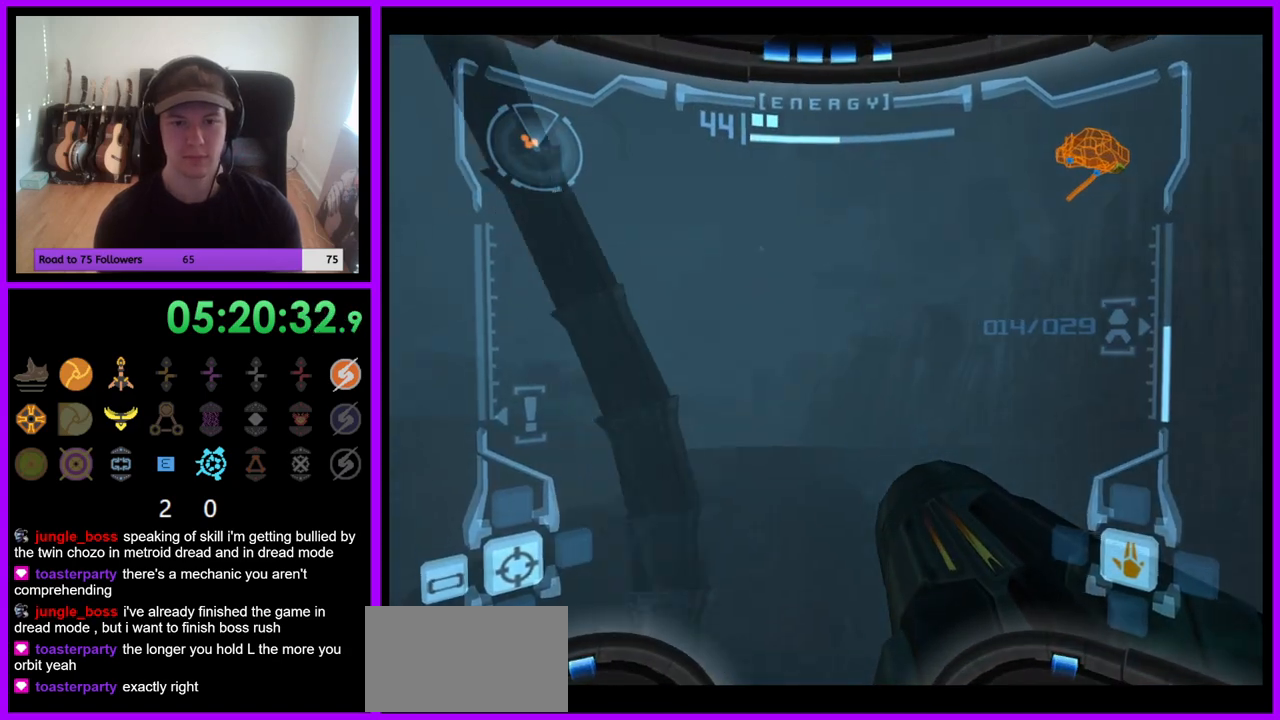
{"dt_ms": 500, "buttons": [], "left_stick": "up-right", "right_stick": "center", "events": [[117, "left_stick", "up-right"]]}
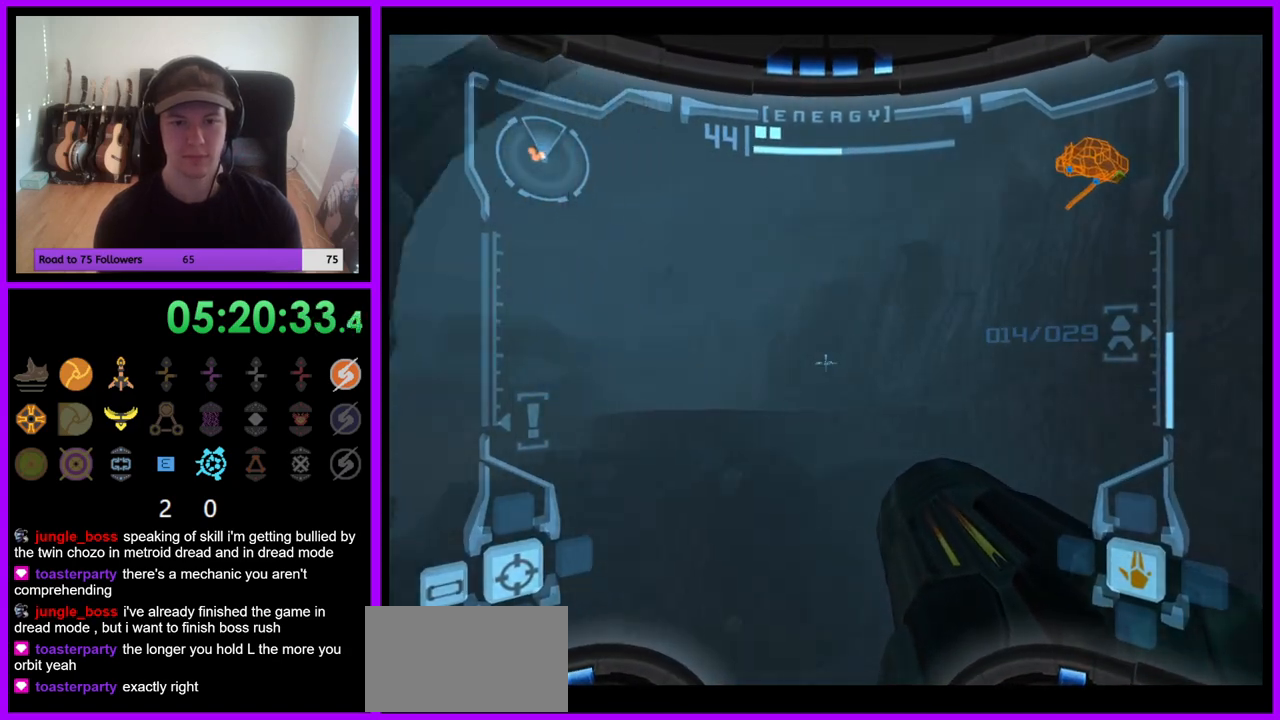
{"dt_ms": 500, "buttons": [], "left_stick": "up", "right_stick": "center", "events": [[400, "left_stick", "up"]]}
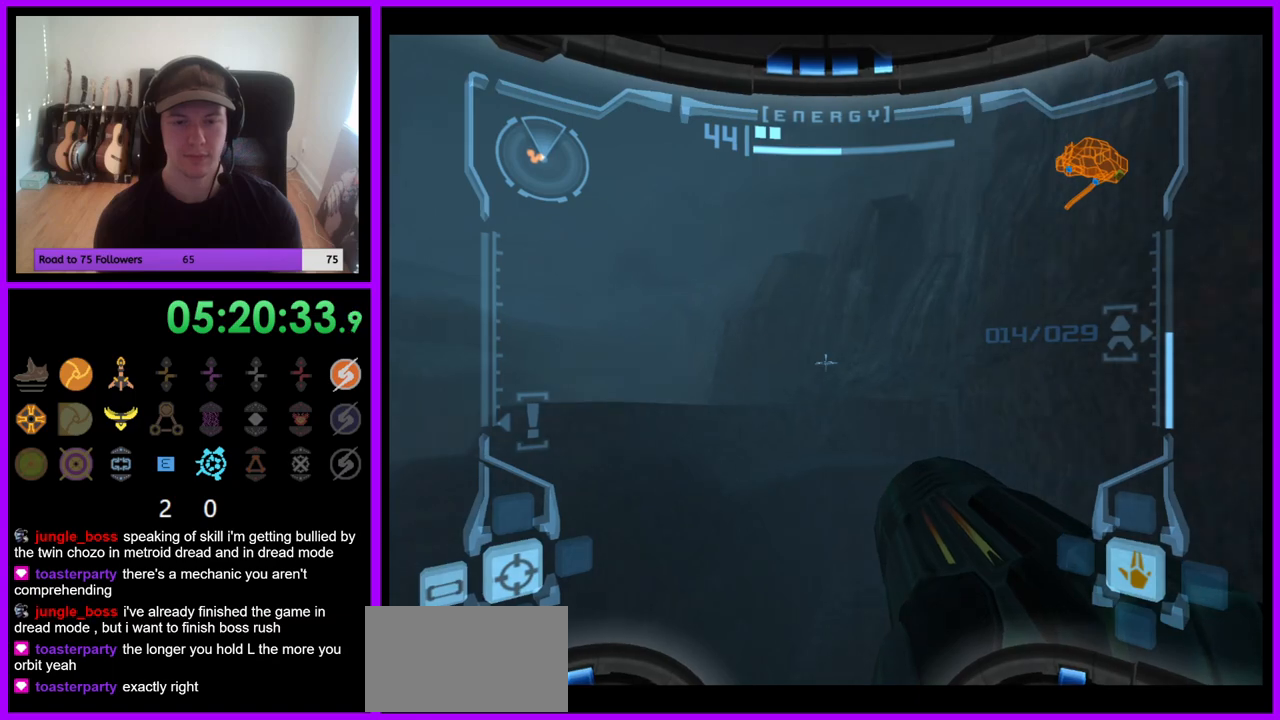
{"dt_ms": 500, "buttons": [], "left_stick": "up", "right_stick": "center", "events": [[233, "B", "down"], [333, "B", "up"]]}
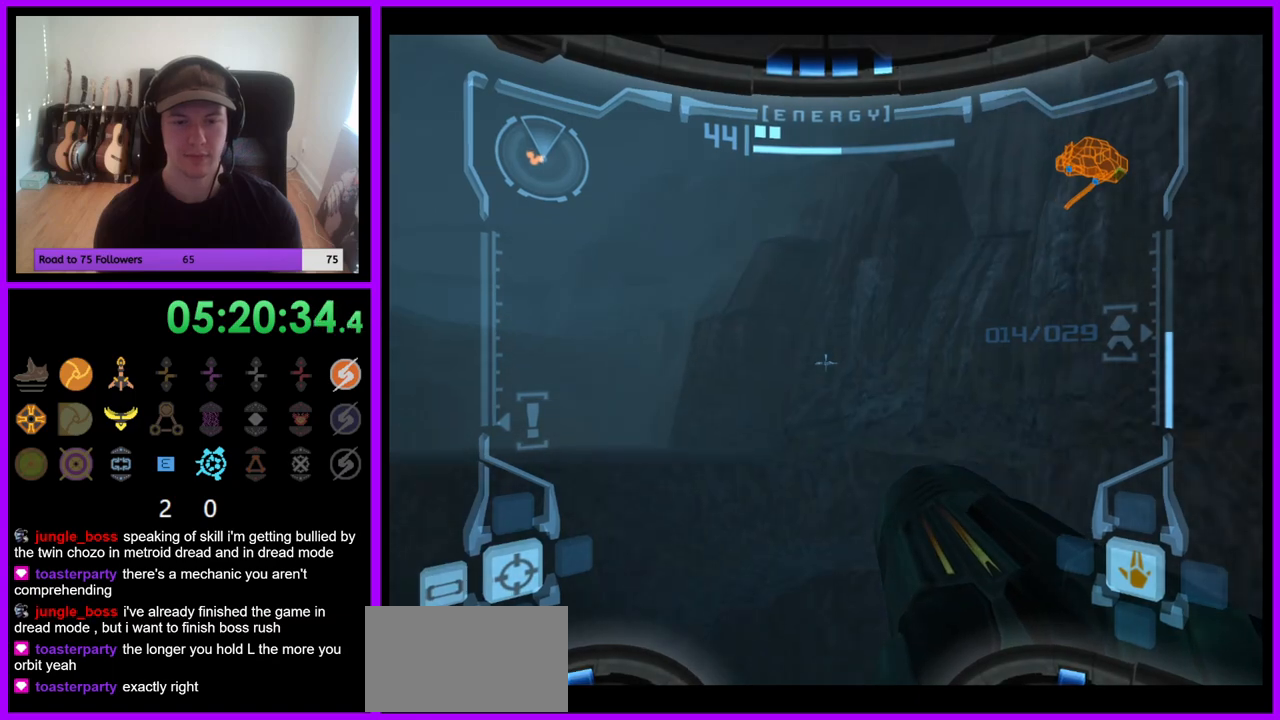
{"dt_ms": 500, "buttons": [], "left_stick": "up-left", "right_stick": "center", "events": [[150, "left_stick", "up-left"]]}
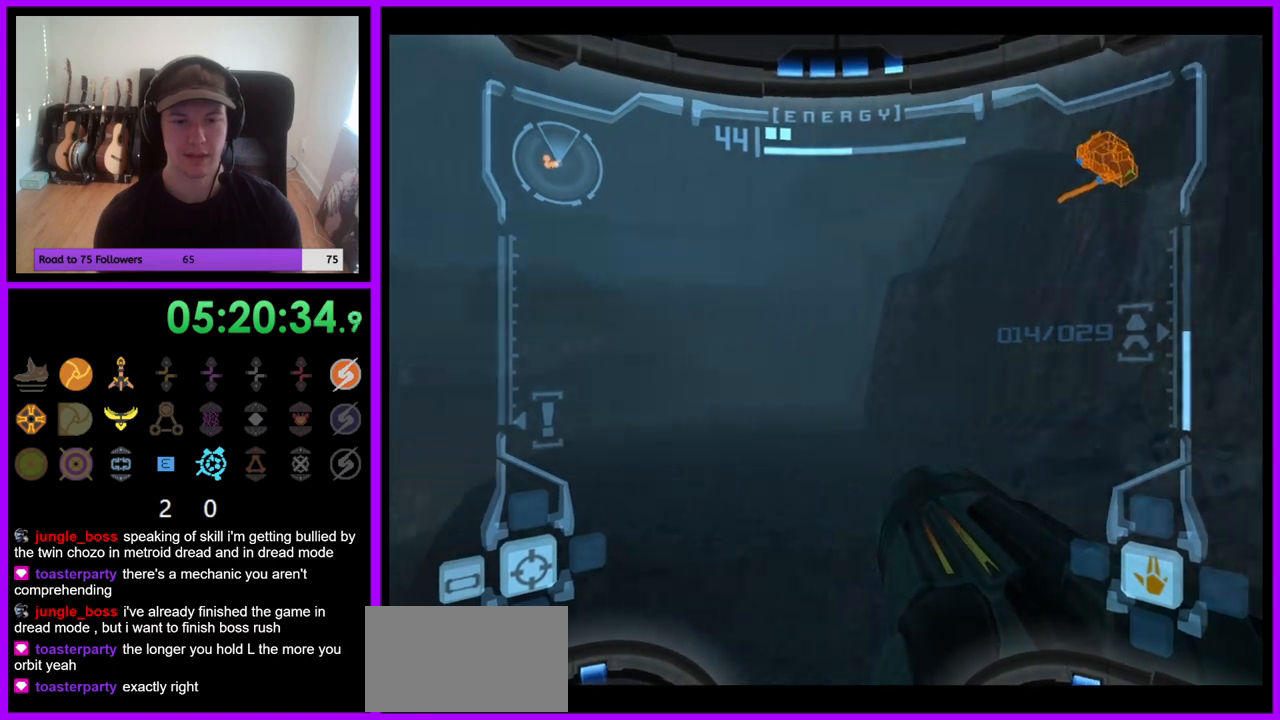
{"dt_ms": 500, "buttons": [], "left_stick": "up-right", "right_stick": "center", "events": [[200, "B", "down"], [300, "B", "up"], [300, "left_stick", "up"], [433, "left_stick", "up-right"], [450, "B", "down"], [500, "B", "up"]]}
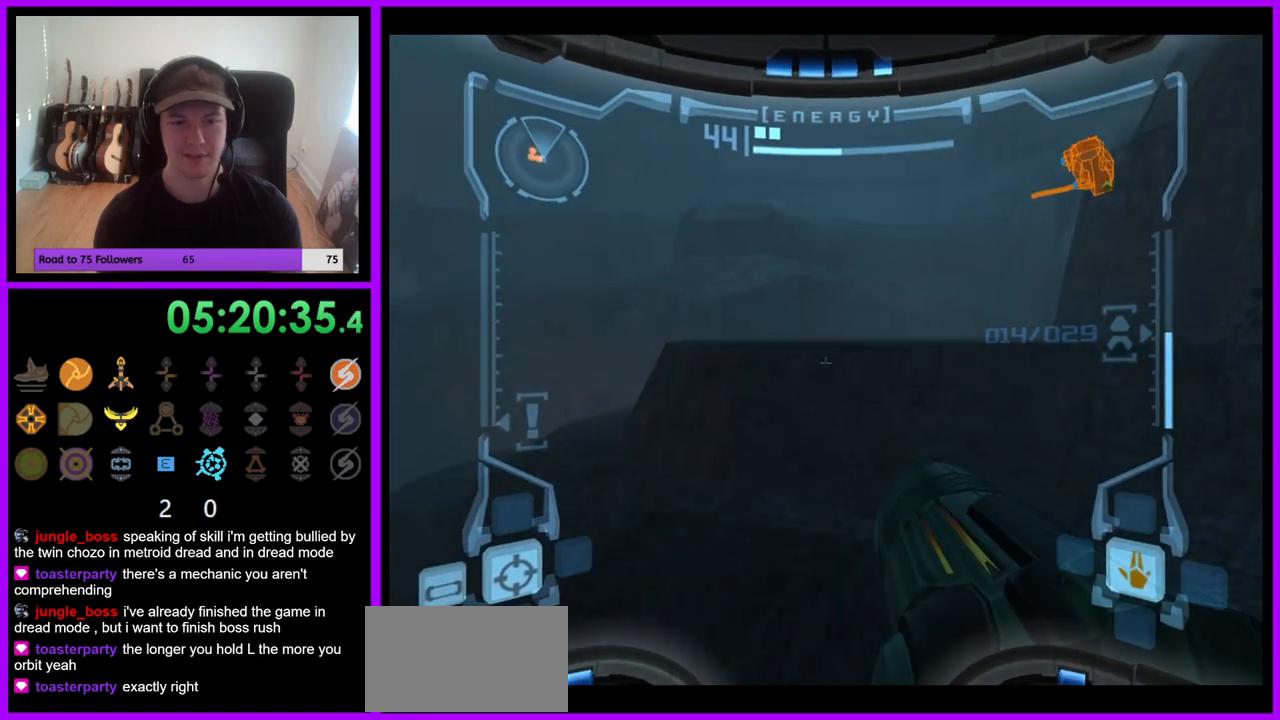
{"dt_ms": 500, "buttons": [], "left_stick": "up-right", "right_stick": "center", "events": [[150, "B", "down"], [250, "B", "up"], [367, "B", "down"], [450, "B", "up"]]}
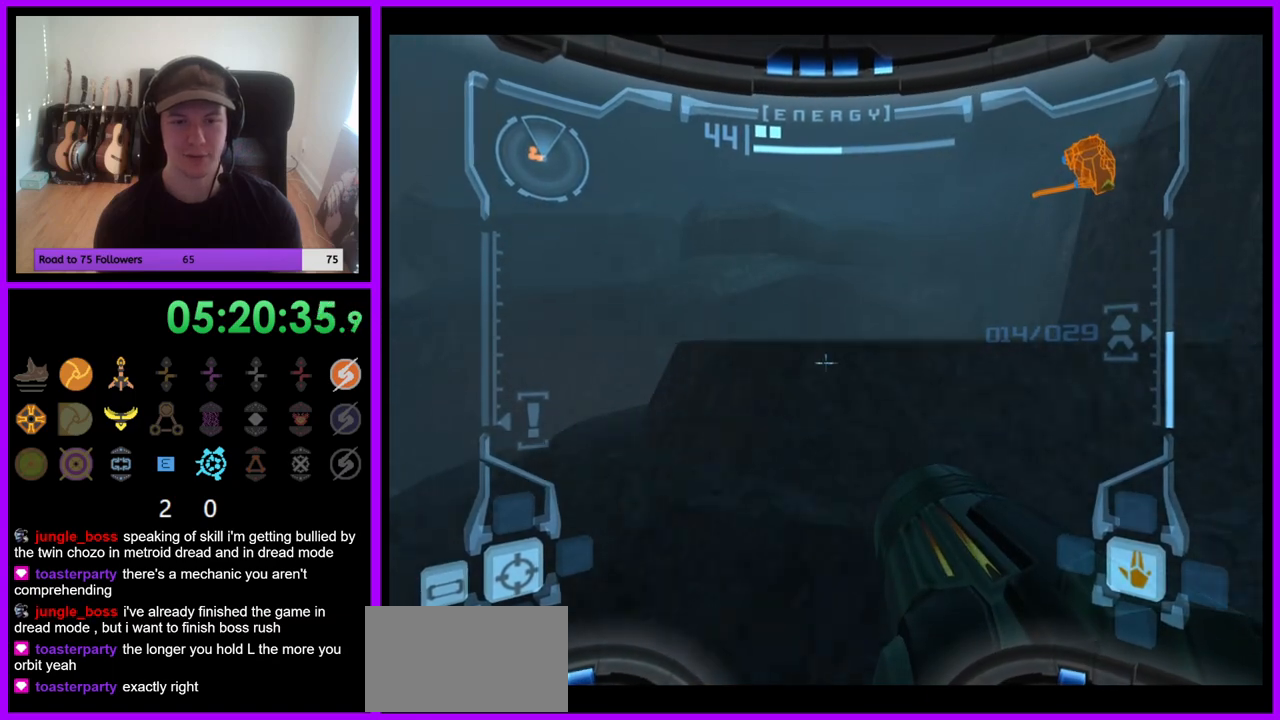
{"dt_ms": 500, "buttons": [], "left_stick": "up", "right_stick": "center", "events": [[483, "left_stick", "up"]]}
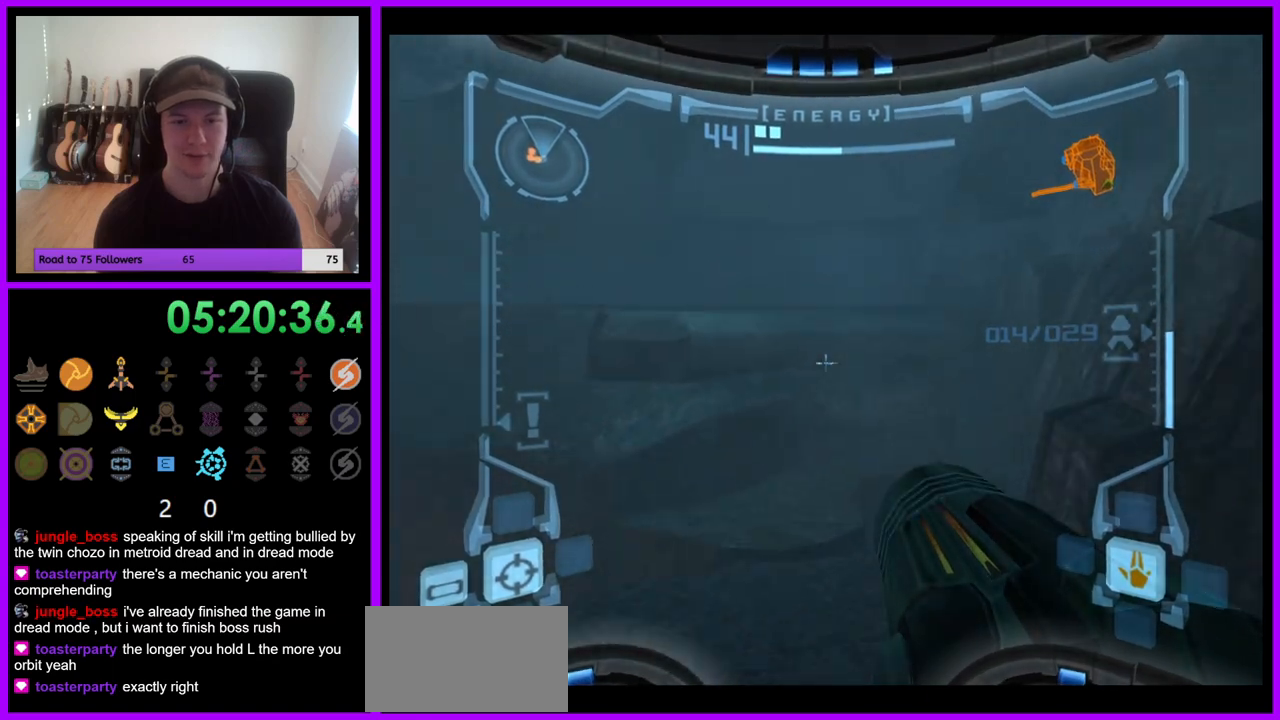
{"dt_ms": 500, "buttons": [], "left_stick": "up", "right_stick": "center", "events": []}
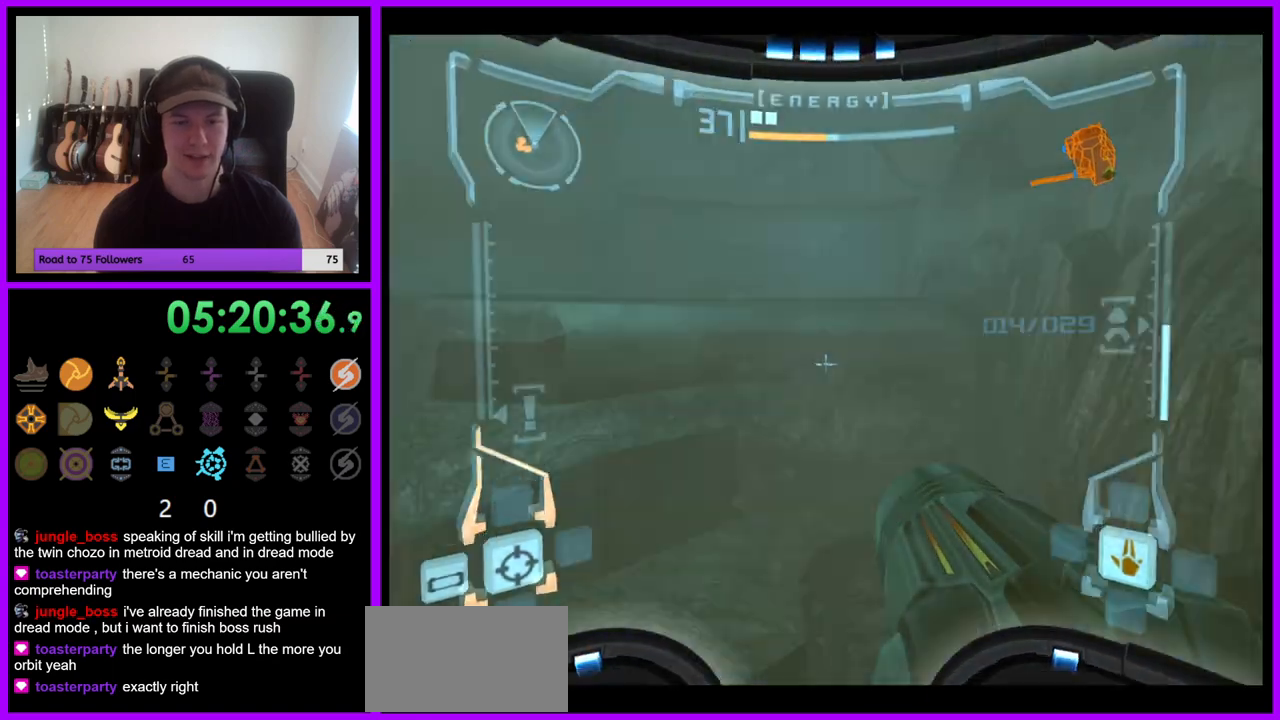
{"dt_ms": 500, "buttons": [], "left_stick": "up", "right_stick": "center", "events": []}
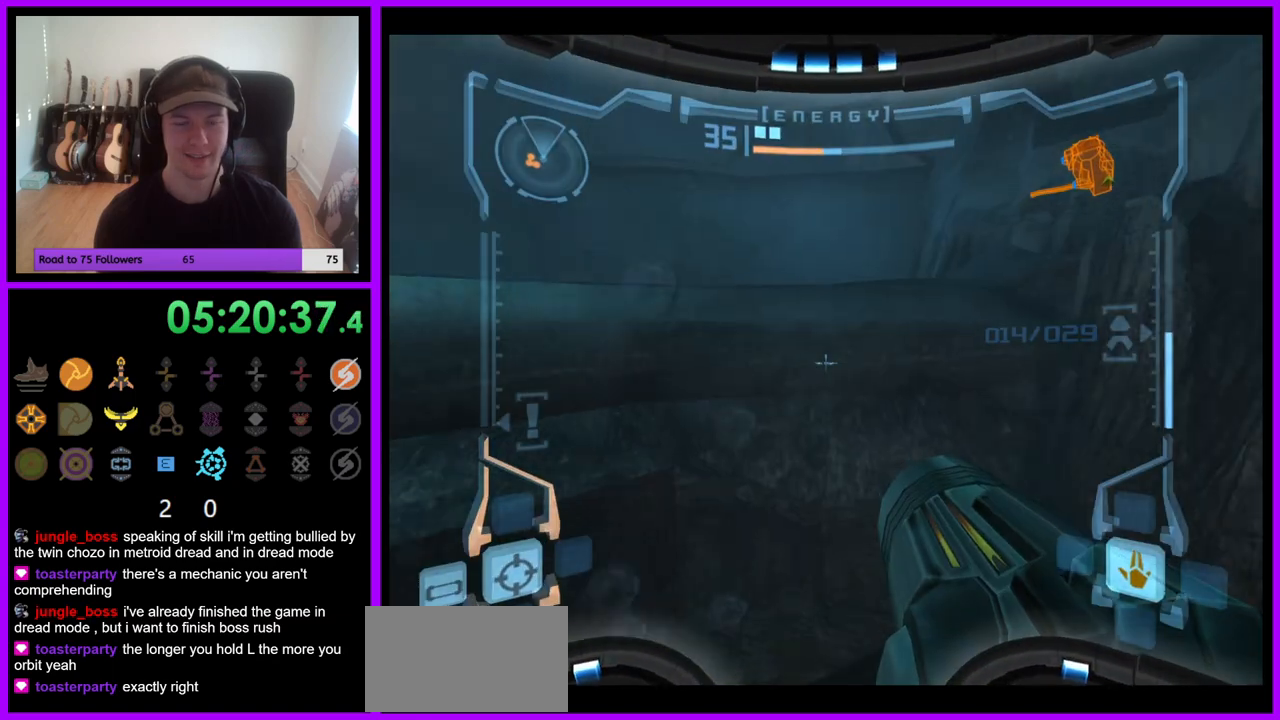
{"dt_ms": 500, "buttons": [], "left_stick": "up", "right_stick": "center", "events": [[217, "left_stick", "up-right"], [500, "left_stick", "up"]]}
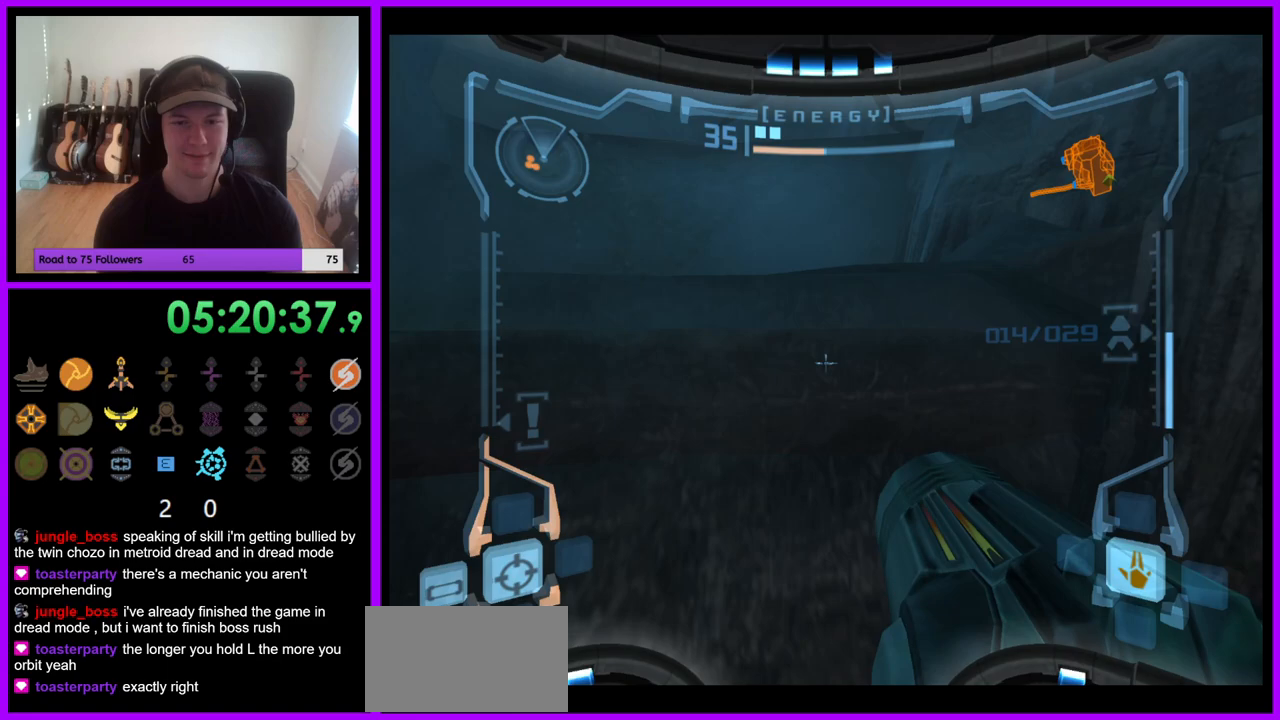
{"dt_ms": 500, "buttons": [], "left_stick": "up", "right_stick": "center", "events": [[300, "B", "down"], [417, "B", "up"]]}
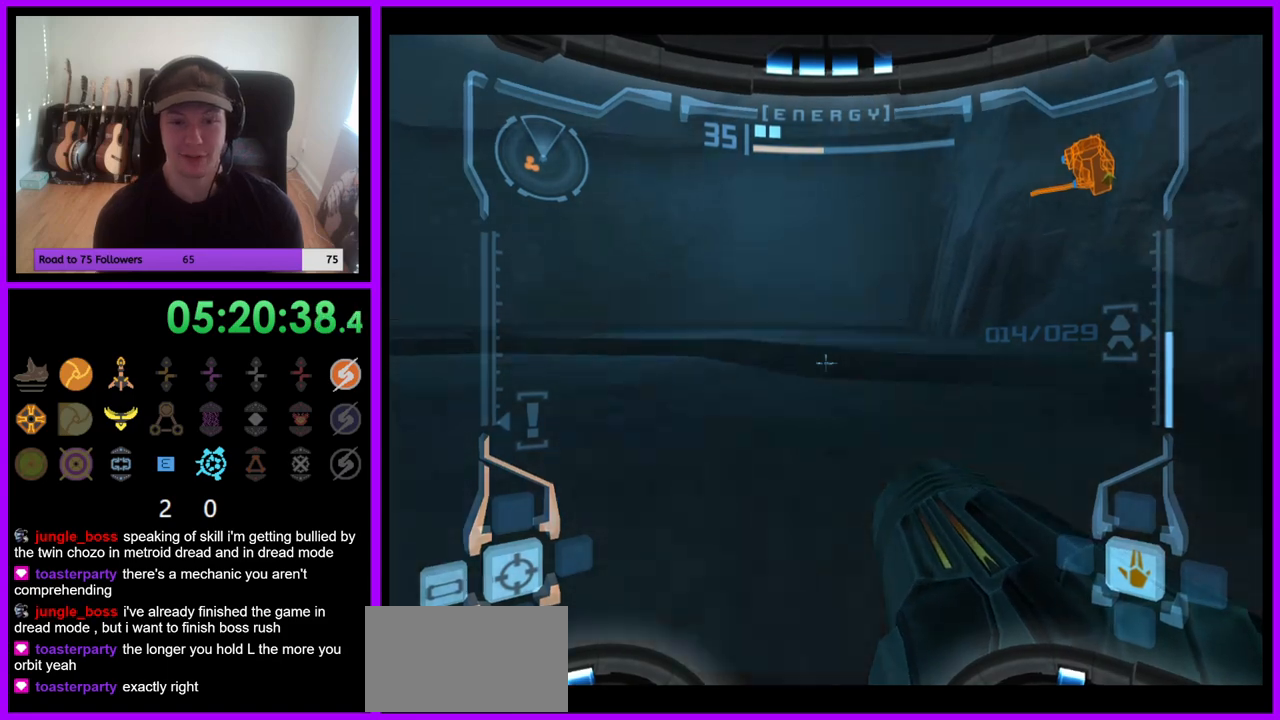
{"dt_ms": 500, "buttons": [], "left_stick": "up", "right_stick": "center", "events": [[50, "left_stick", "center"], [117, "left_stick", "down"], [267, "left_stick", "center"], [350, "left_stick", "up"]]}
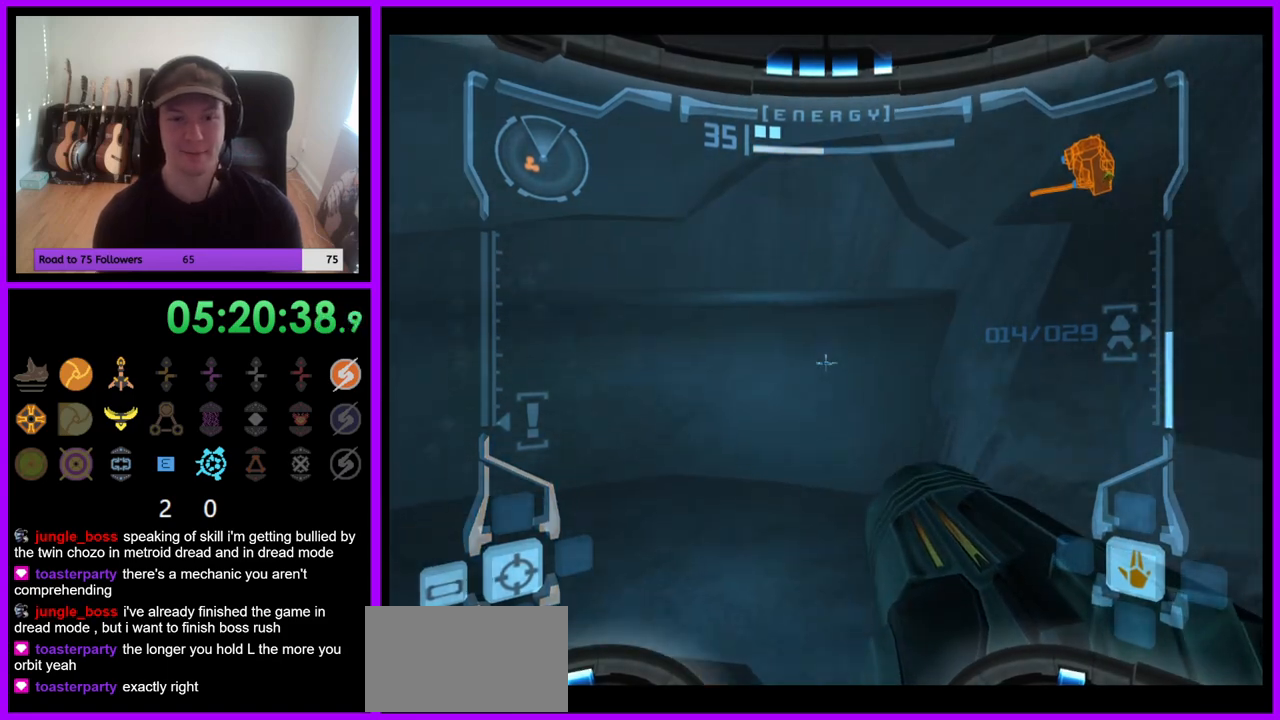
{"dt_ms": 500, "buttons": [], "left_stick": "up-left", "right_stick": "center", "events": [[383, "left_stick", "up-left"]]}